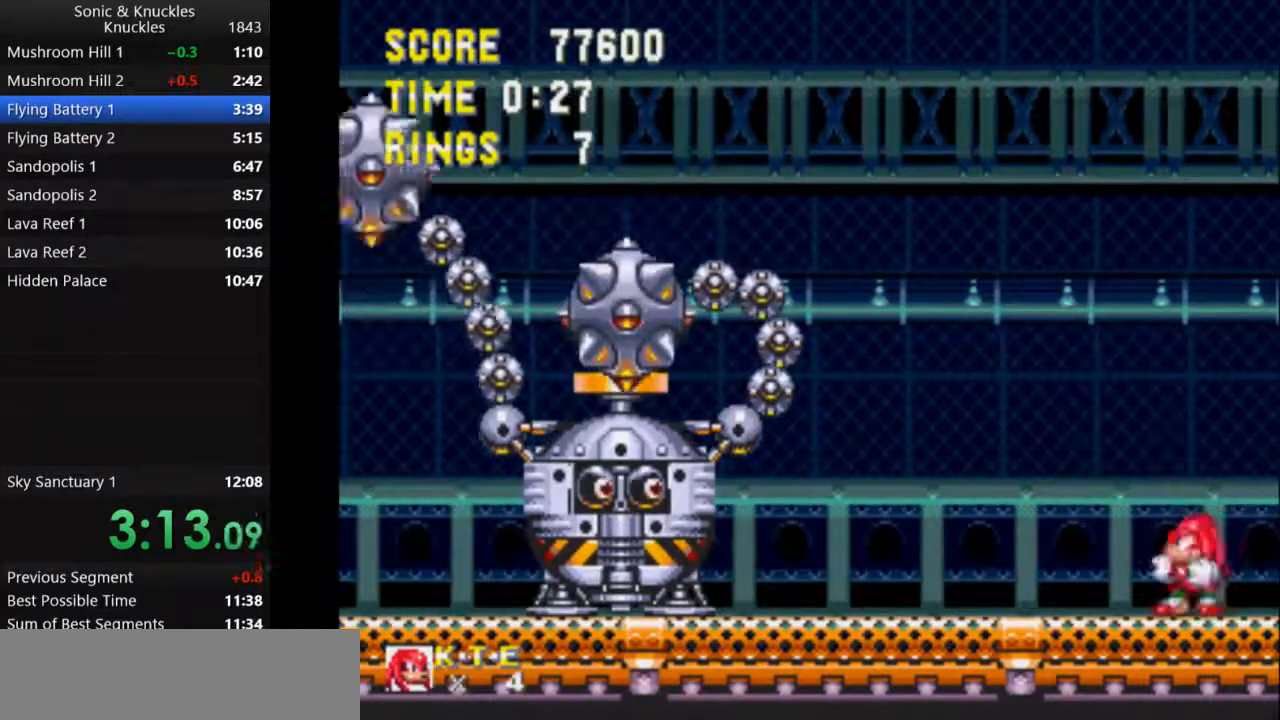
Gameplay with keyboard; each line is a JSON object with the keys held at the frame after it. "events" lists presses ("down") and releases ("up") of "c", "down", "left", "q", "right", "space", "up", "x" and "z" between this image and that frame as [ms after this image, input, new state], when the widget could be followed in between. No other keys are recorded. Mouse input is not recorded.
{"keys": ["left"], "events": [[17, "down", "down"], [50, "x", "down"], [83, "down", "up"], [133, "x", "up"], [500, "left", "down"]]}
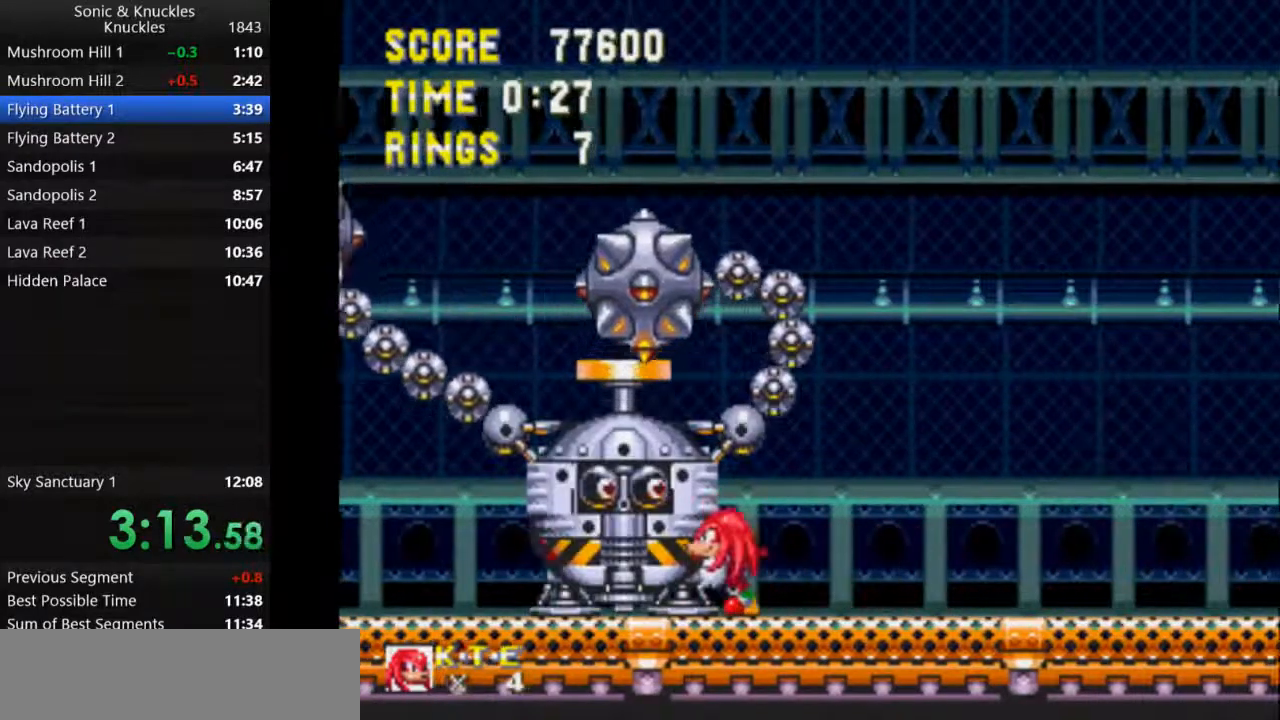
{"keys": ["left"], "events": [[150, "x", "down"], [450, "x", "up"]]}
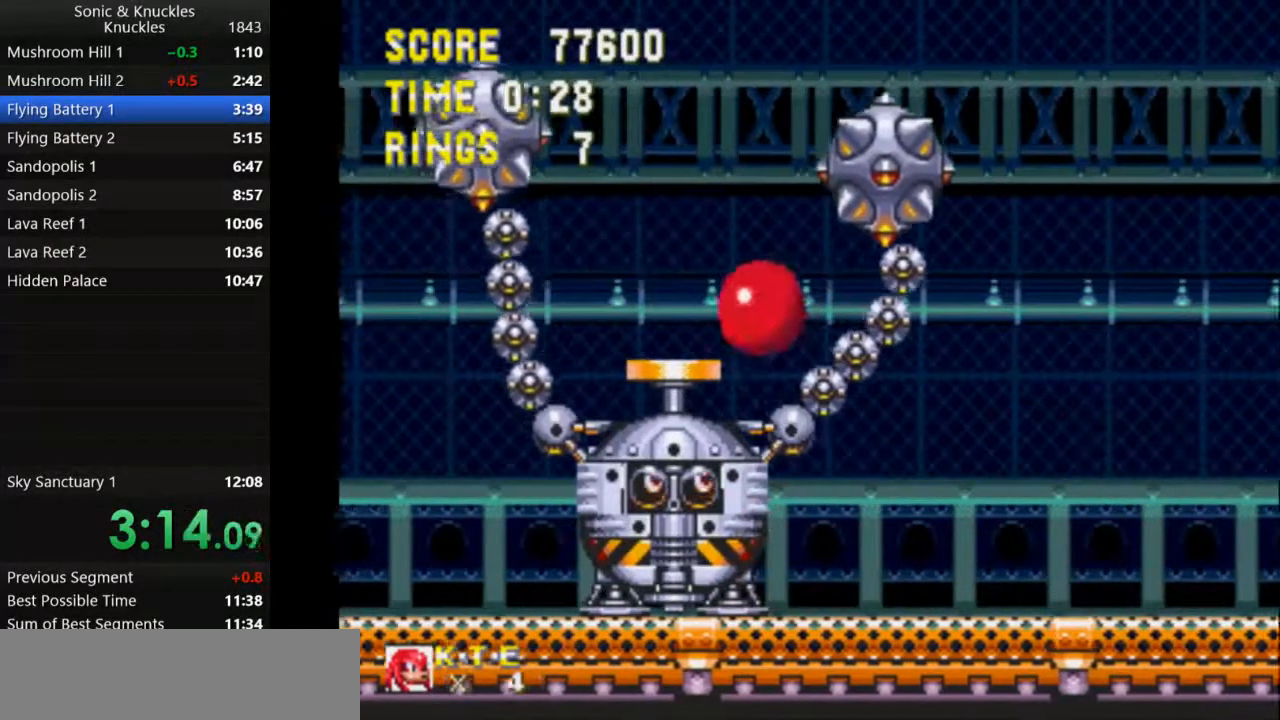
{"keys": ["right"], "events": [[167, "left", "up"], [417, "right", "down"]]}
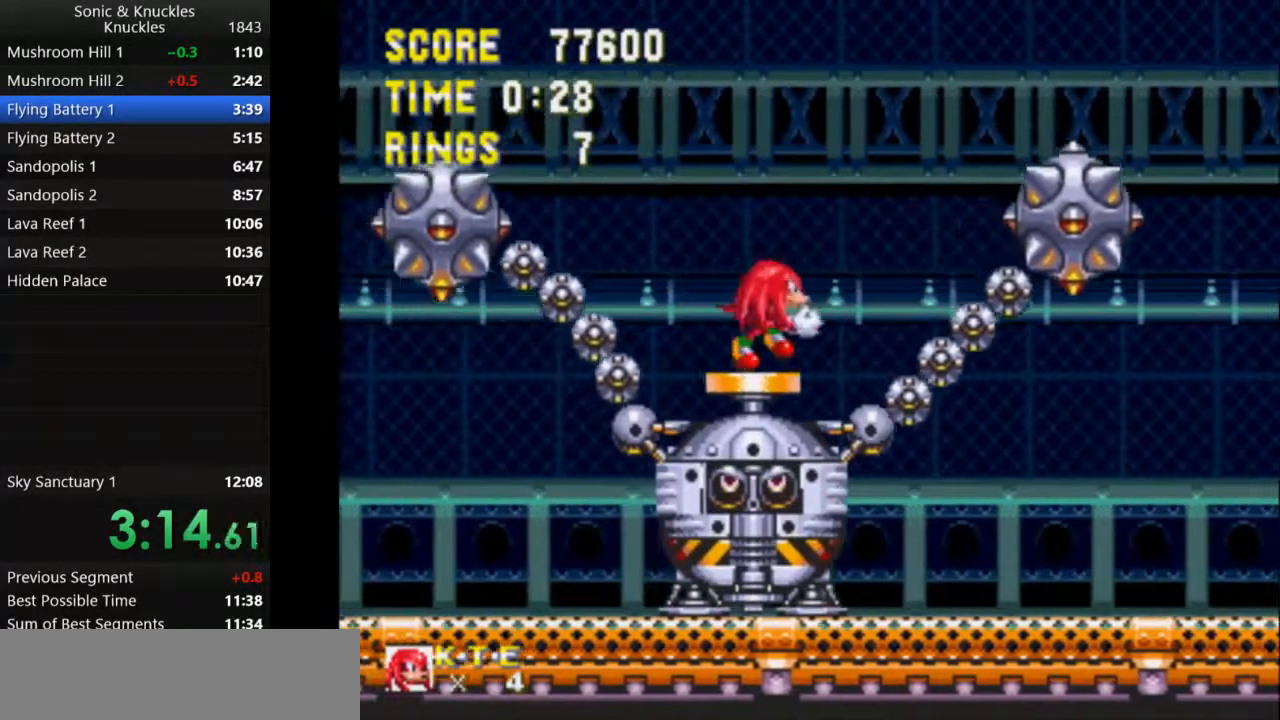
{"keys": ["down"], "events": [[50, "right", "up"], [83, "left", "down"], [200, "left", "up"], [500, "down", "down"]]}
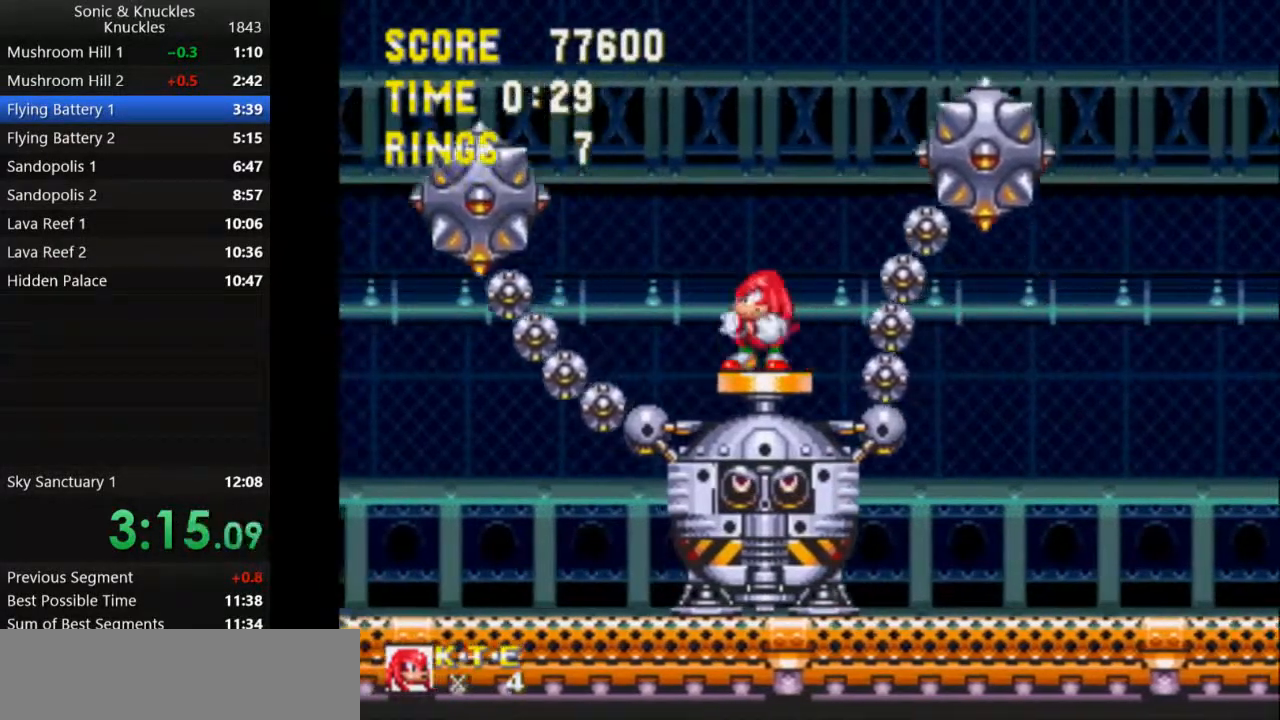
{"keys": ["down", "right"], "events": [[183, "x", "down"], [250, "x", "up"], [283, "right", "down"]]}
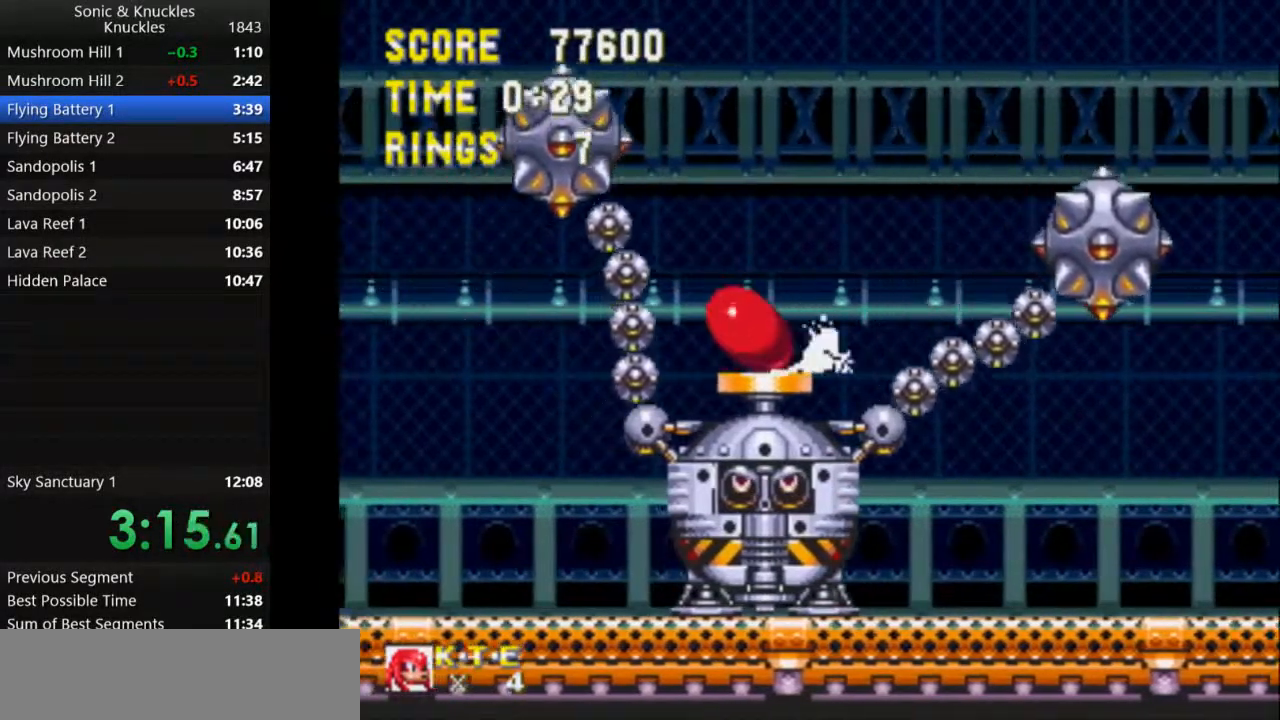
{"keys": ["down"], "events": [[117, "right", "up"]]}
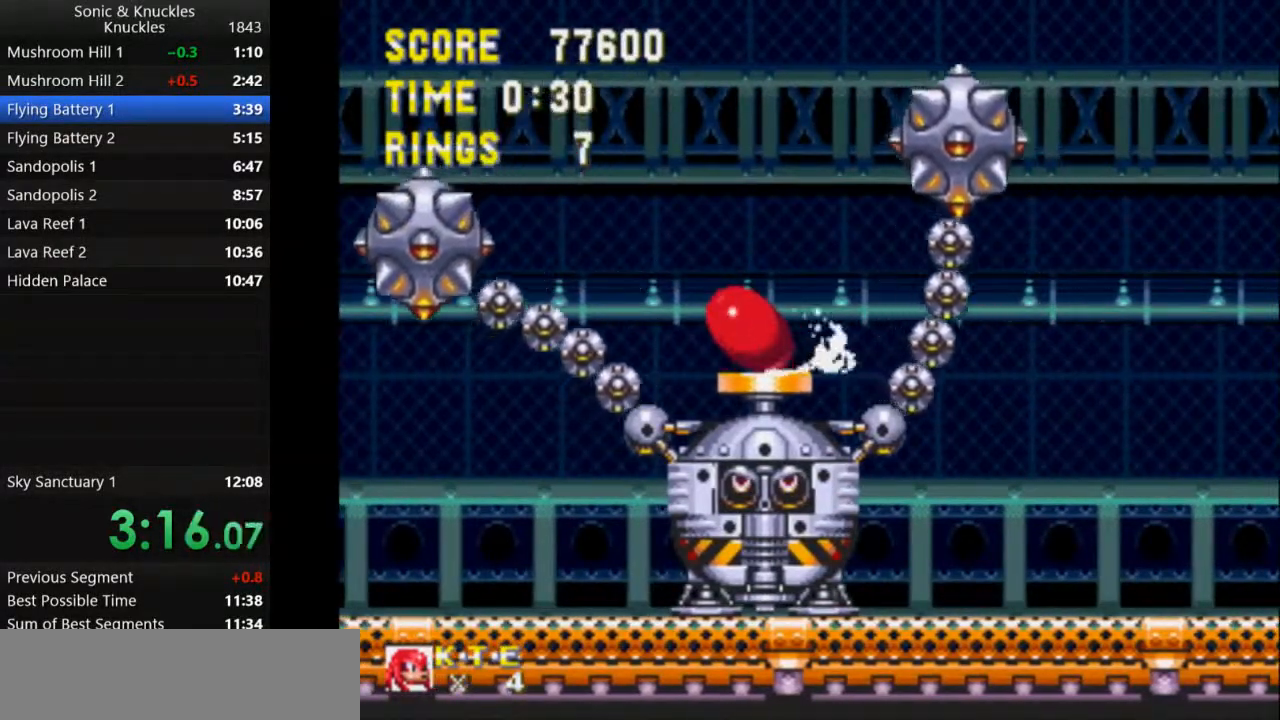
{"keys": ["down"], "events": []}
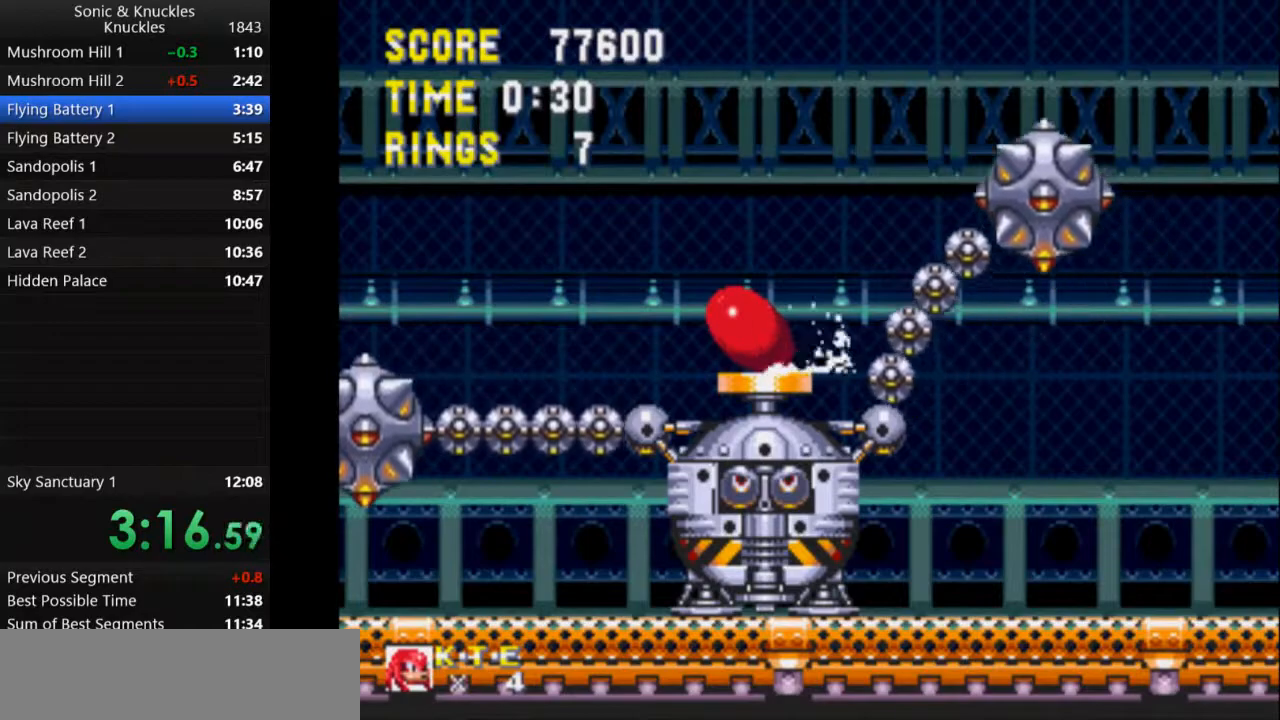
{"keys": [], "events": [[417, "down", "up"]]}
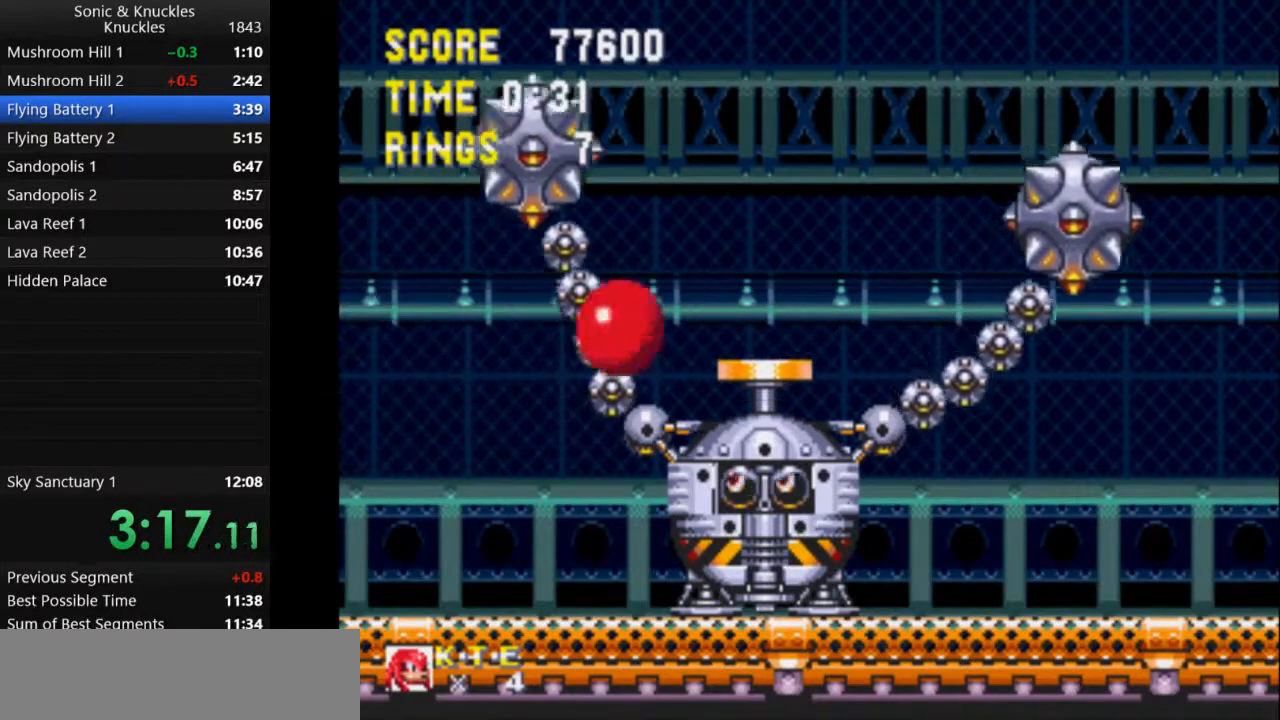
{"keys": ["down", "right"], "events": [[350, "right", "down"], [500, "down", "down"]]}
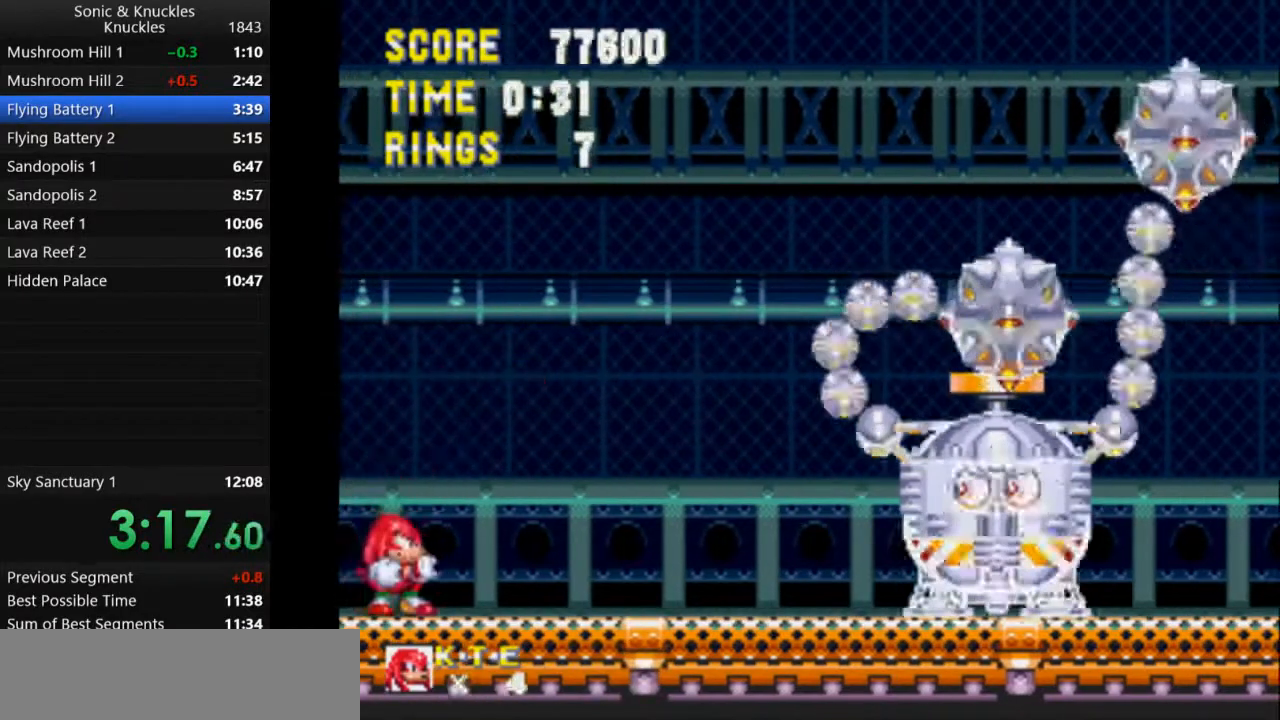
{"keys": [], "events": [[17, "right", "up"], [100, "x", "down"], [167, "down", "up"], [200, "x", "up"]]}
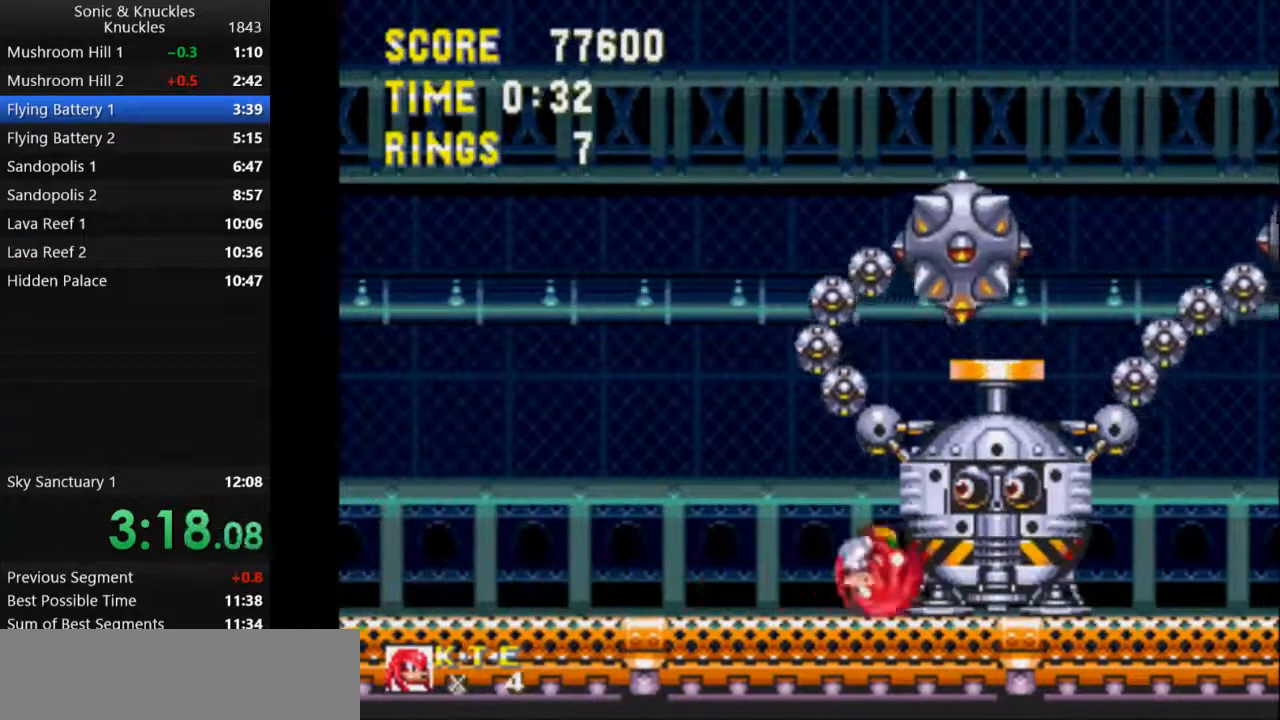
{"keys": ["right"], "events": [[17, "right", "down"], [133, "x", "down"], [383, "x", "up"]]}
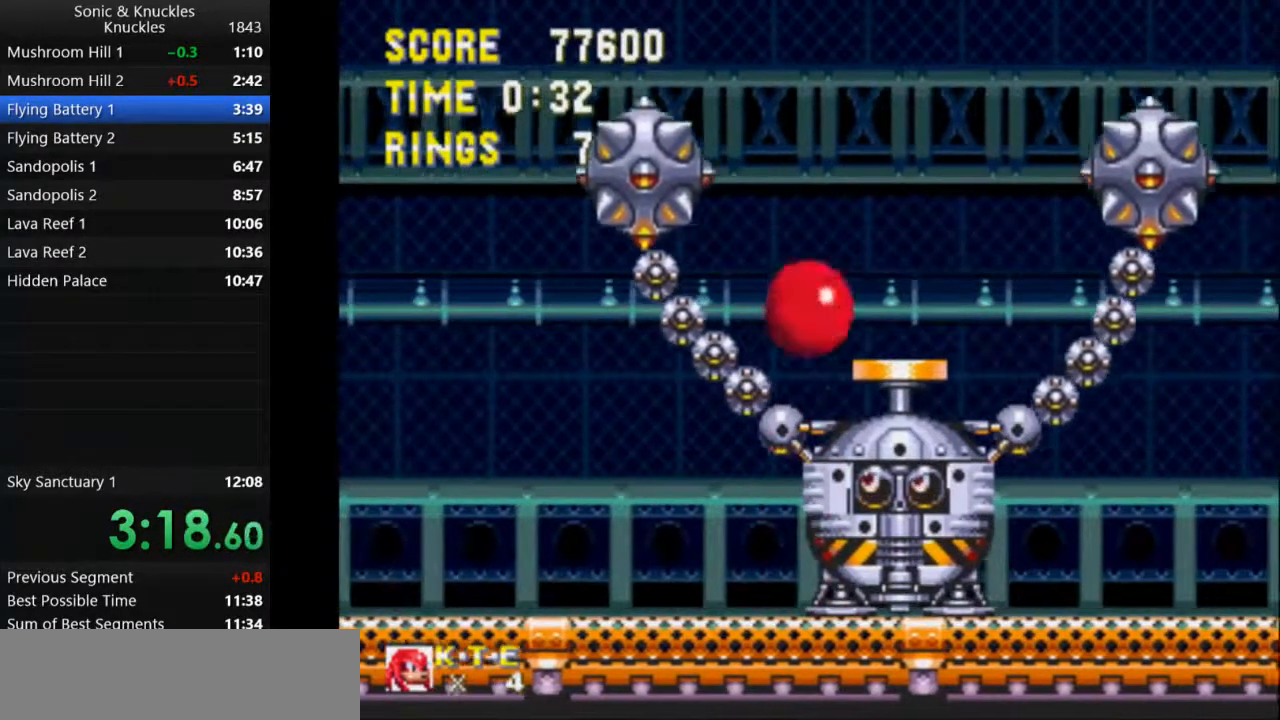
{"keys": ["left"], "events": [[167, "right", "up"], [433, "left", "down"]]}
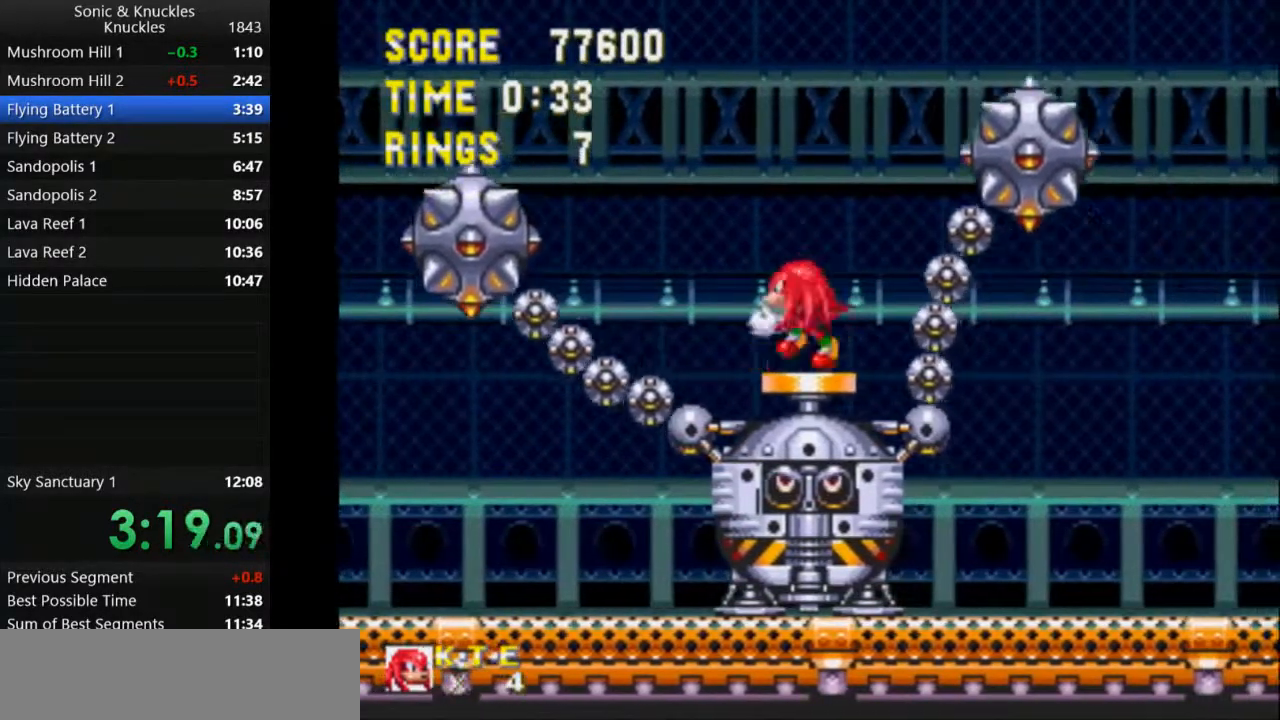
{"keys": [], "events": [[17, "left", "up"], [33, "right", "down"], [117, "right", "up"]]}
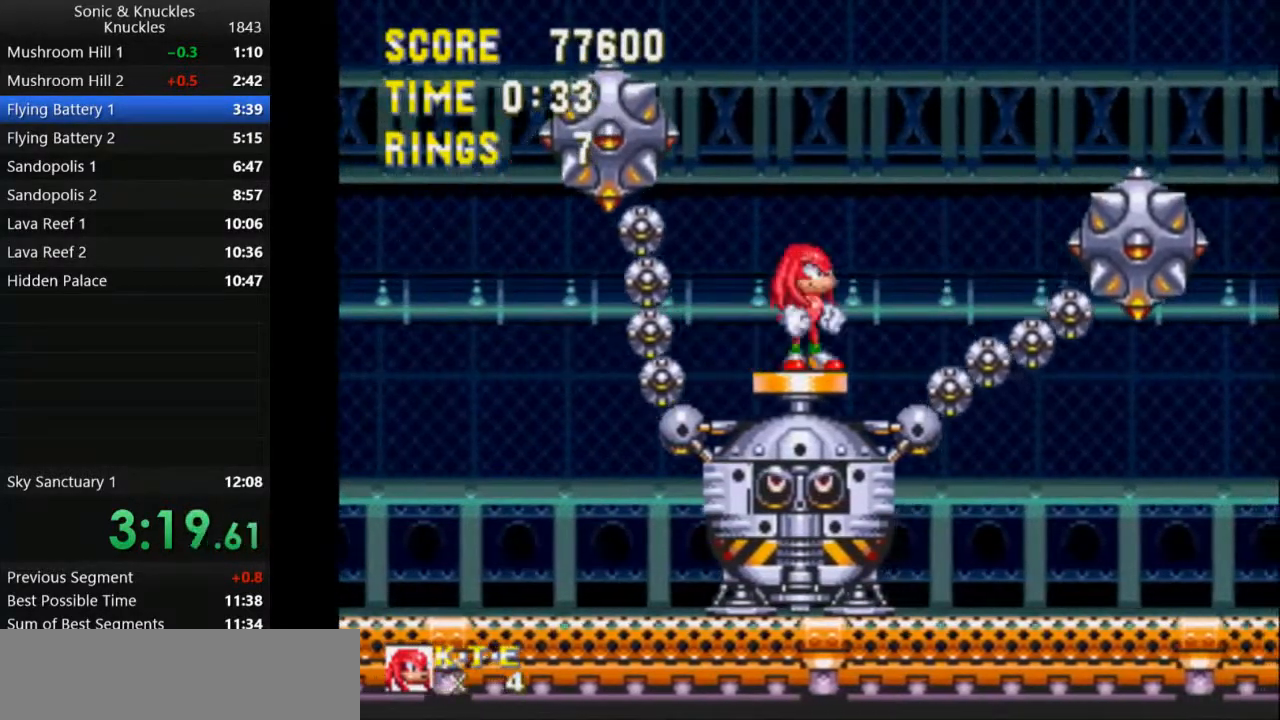
{"keys": ["down"], "events": [[67, "down", "down"], [233, "x", "down"], [283, "x", "up"]]}
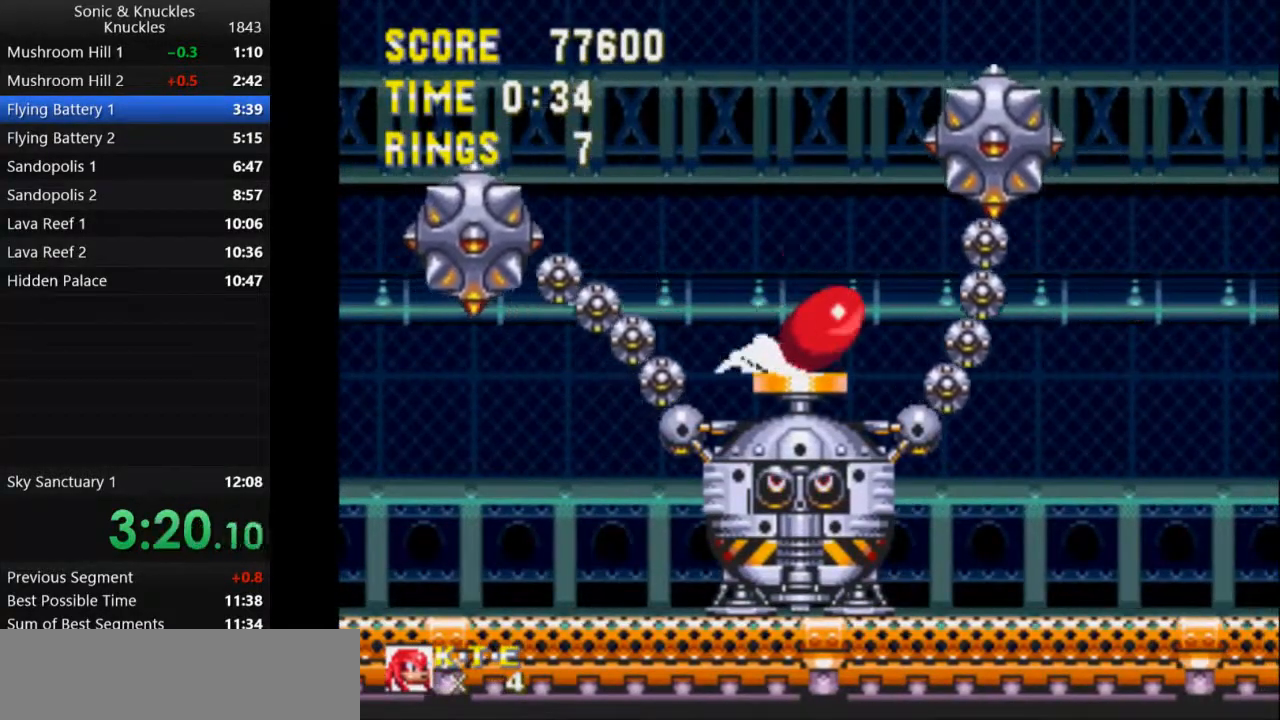
{"keys": ["down"], "events": []}
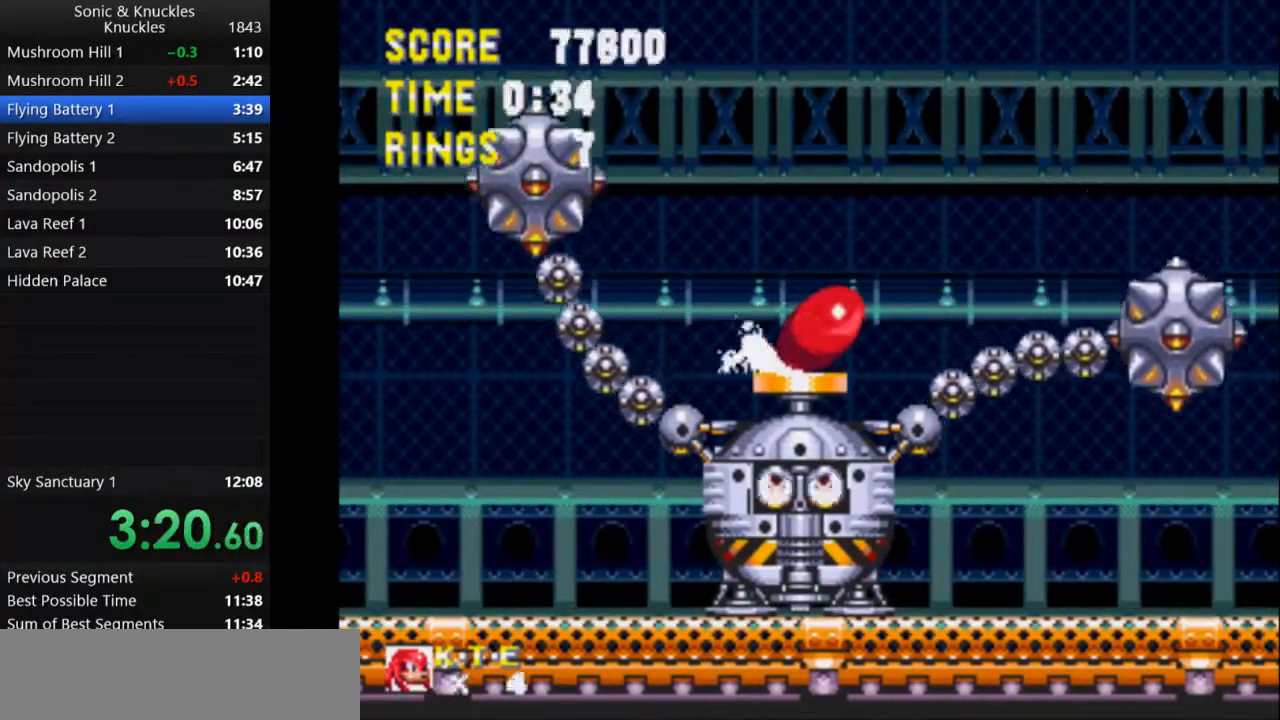
{"keys": ["down"], "events": []}
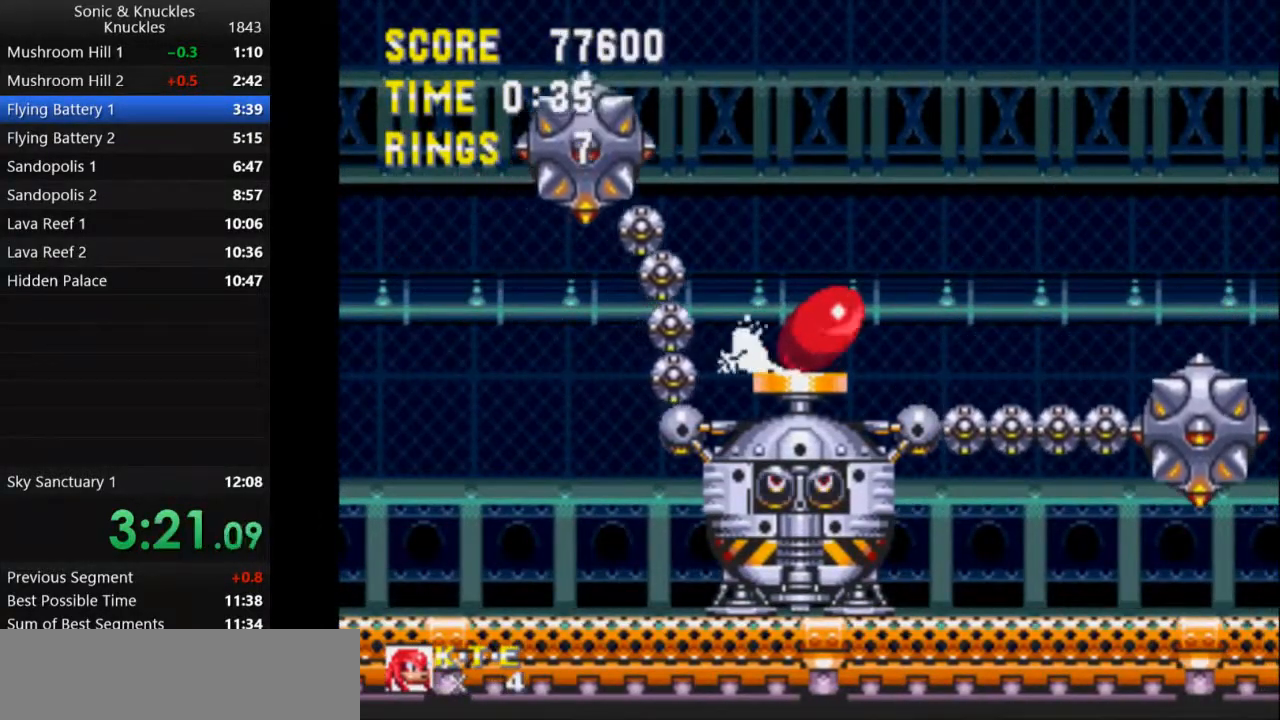
{"keys": [], "events": [[167, "down", "up"]]}
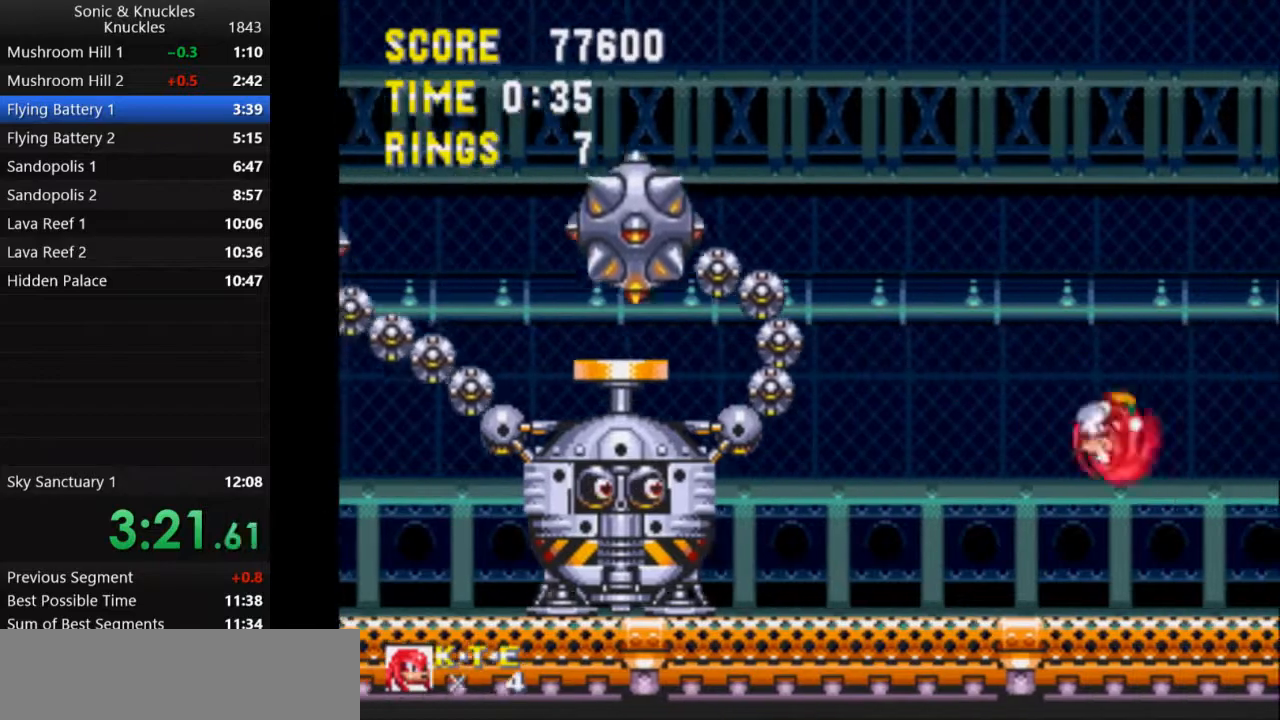
{"keys": [], "events": [[183, "left", "down"], [250, "left", "up"], [283, "down", "down"], [350, "x", "down"], [417, "down", "up"], [433, "x", "up"]]}
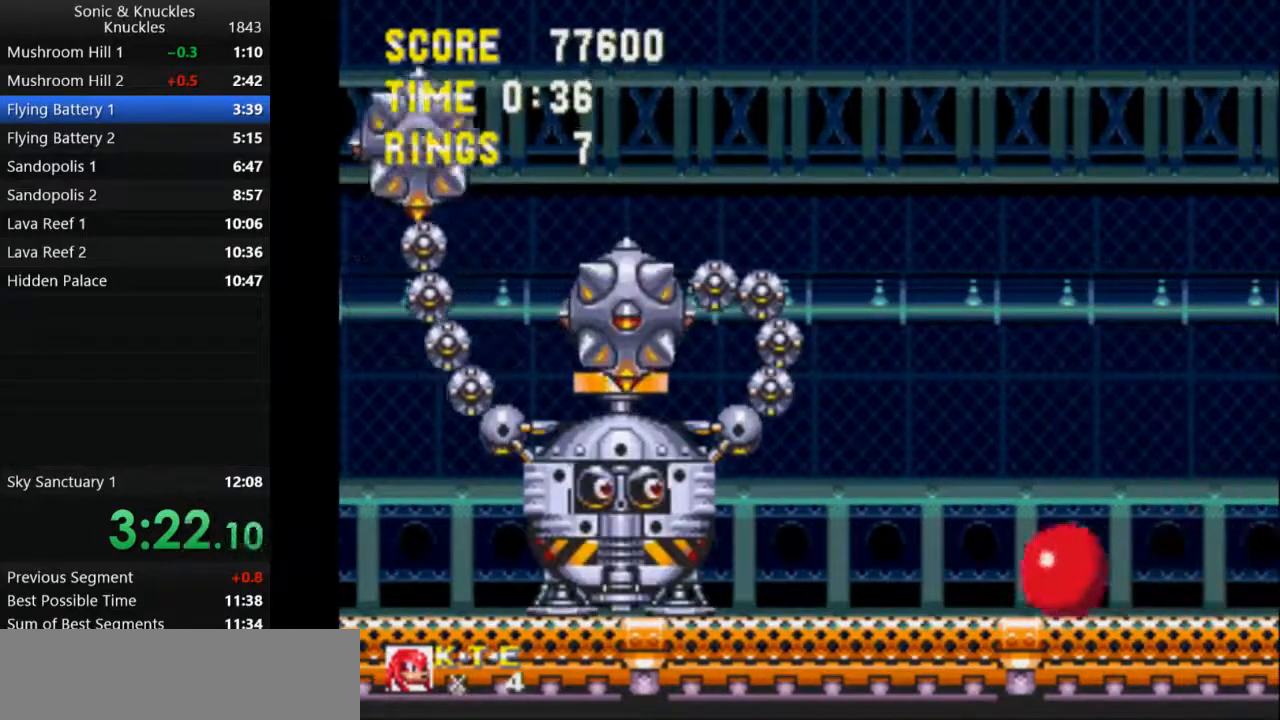
{"keys": ["left", "x"], "events": [[300, "left", "down"], [417, "x", "down"]]}
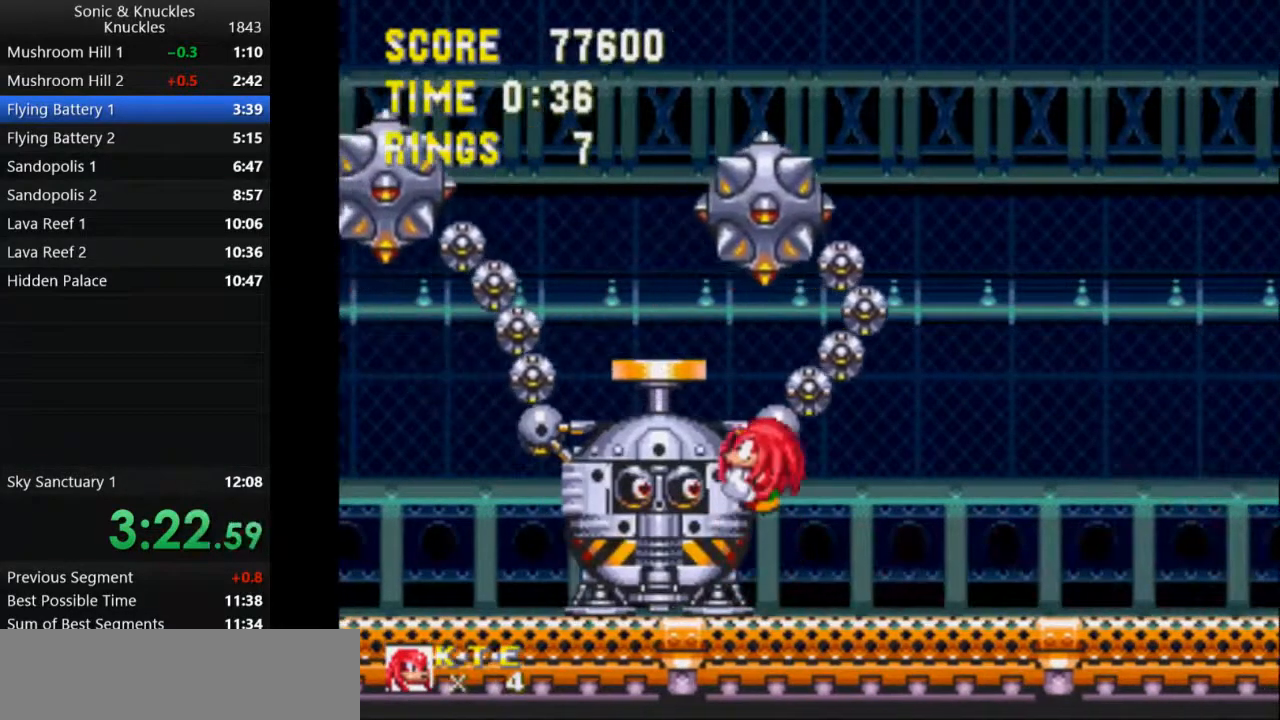
{"keys": ["right"], "events": [[183, "x", "up"], [433, "left", "up"], [467, "right", "down"]]}
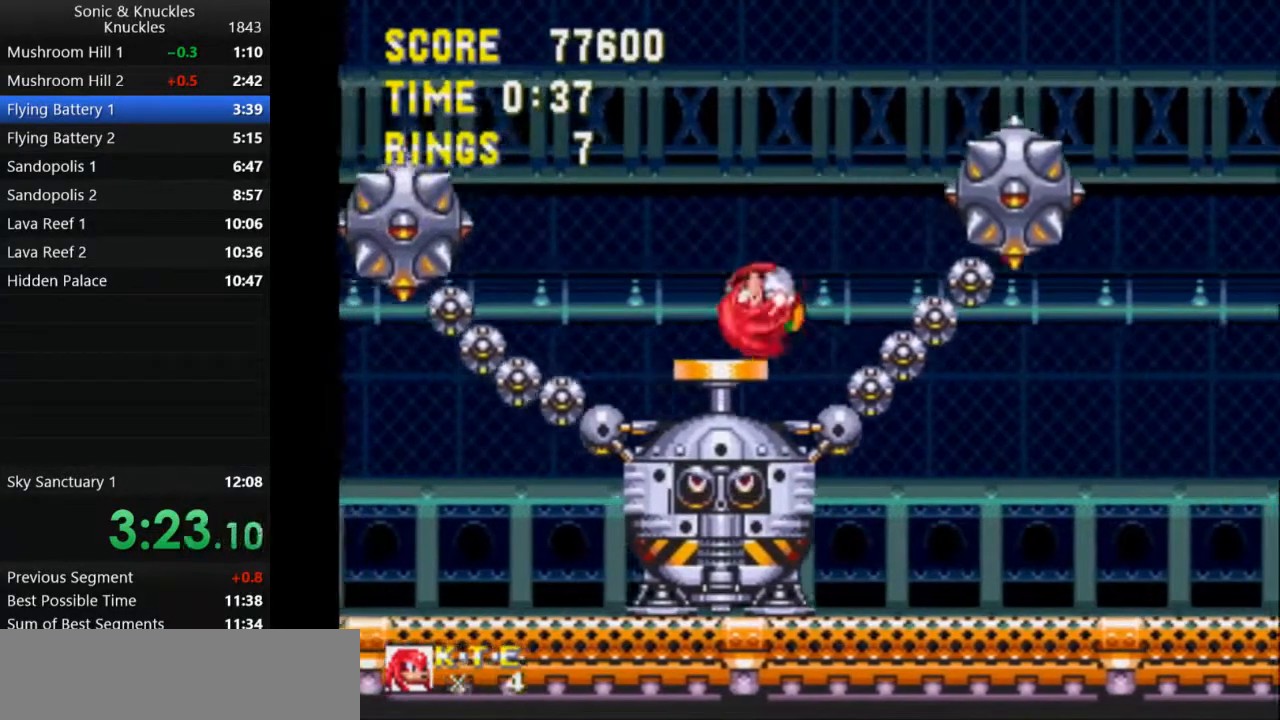
{"keys": ["right"], "events": [[100, "right", "up"], [483, "right", "down"]]}
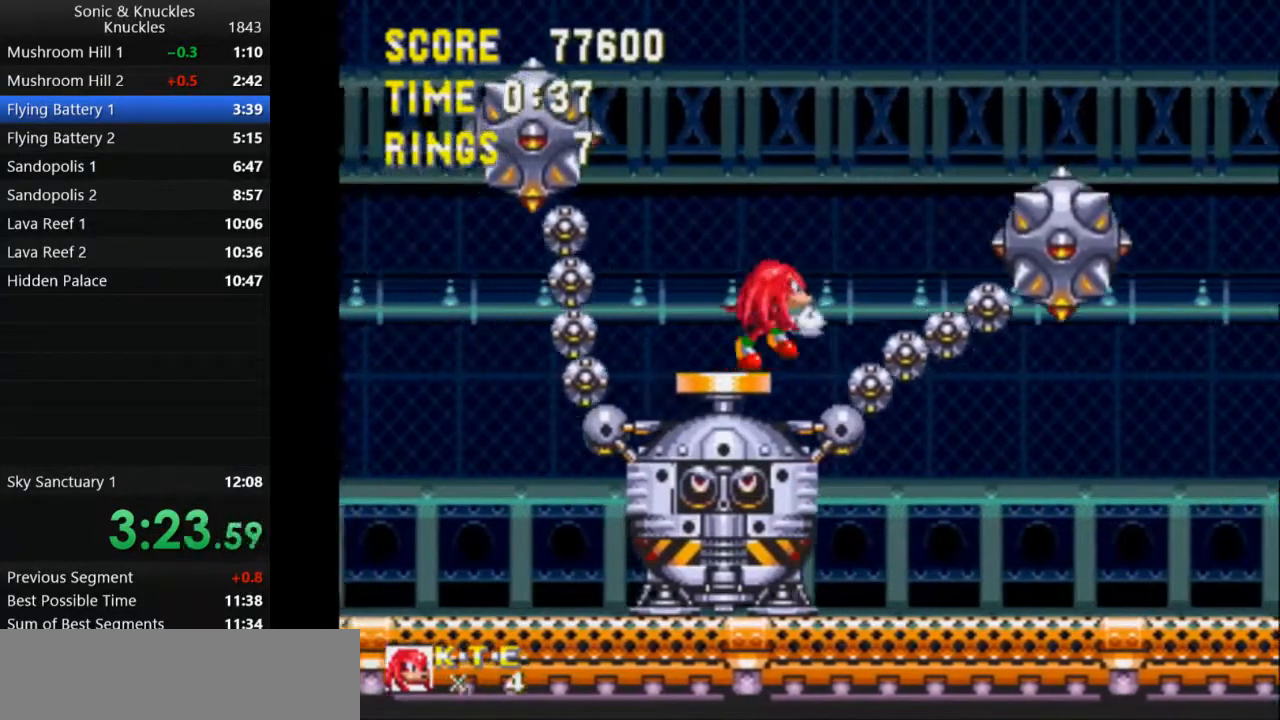
{"keys": [], "events": [[100, "right", "up"], [433, "right", "down"], [483, "right", "up"]]}
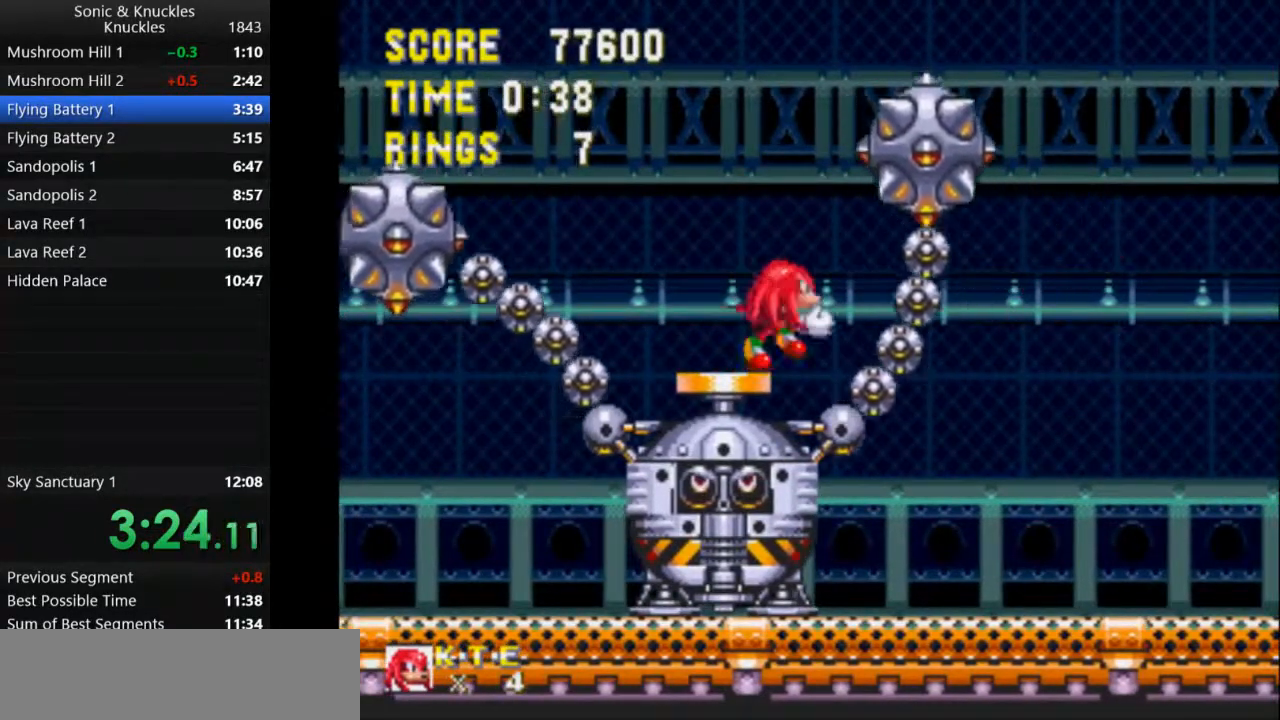
{"keys": [], "events": []}
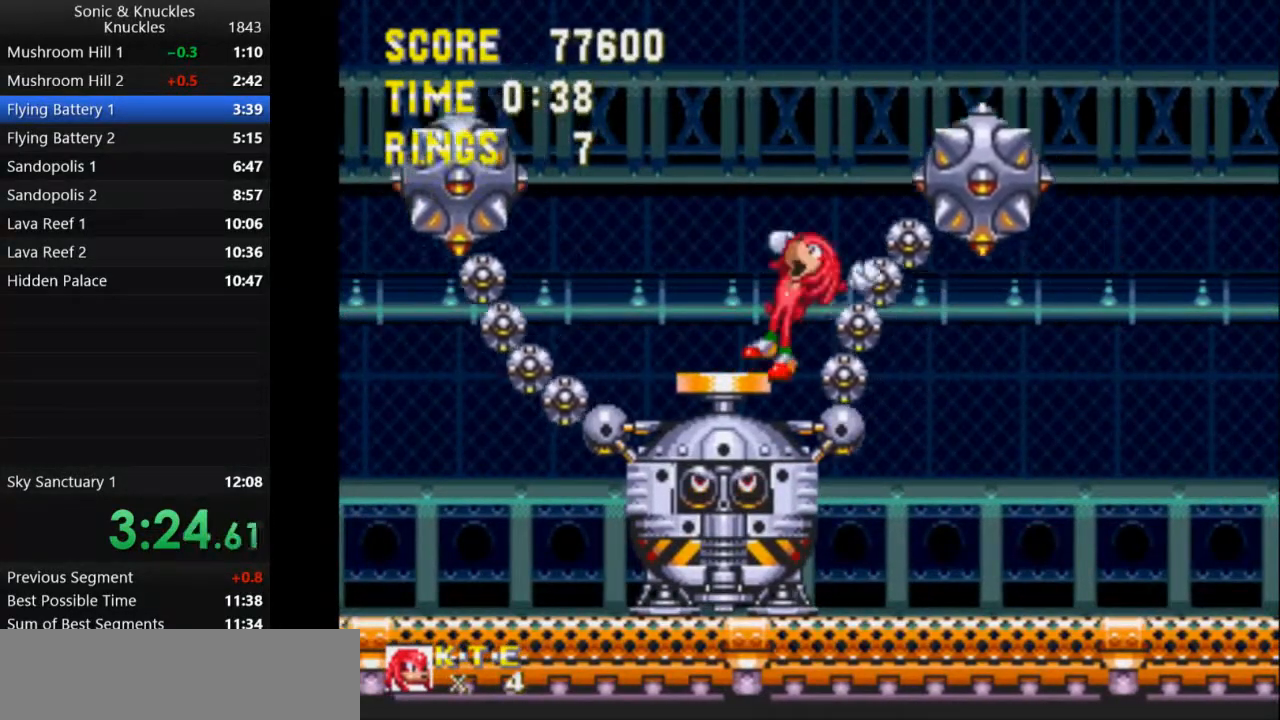
{"keys": [], "events": []}
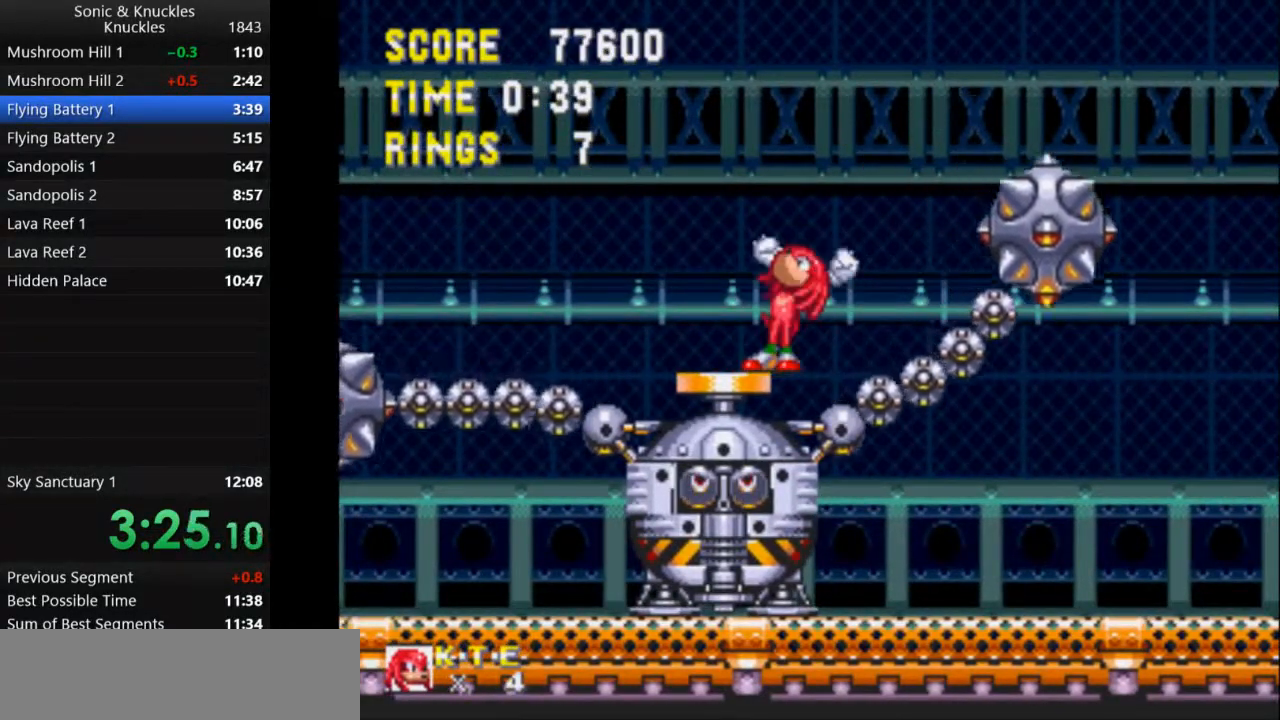
{"keys": ["x"], "events": [[417, "x", "down"]]}
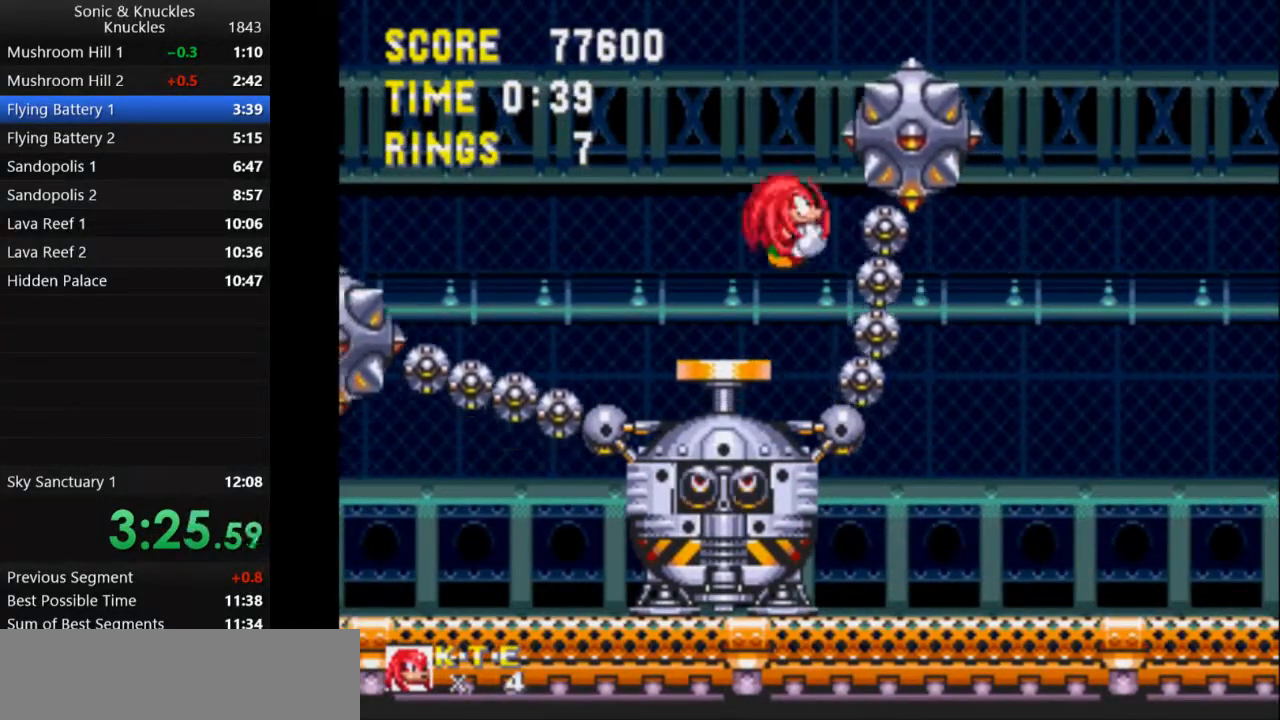
{"keys": ["x"], "events": []}
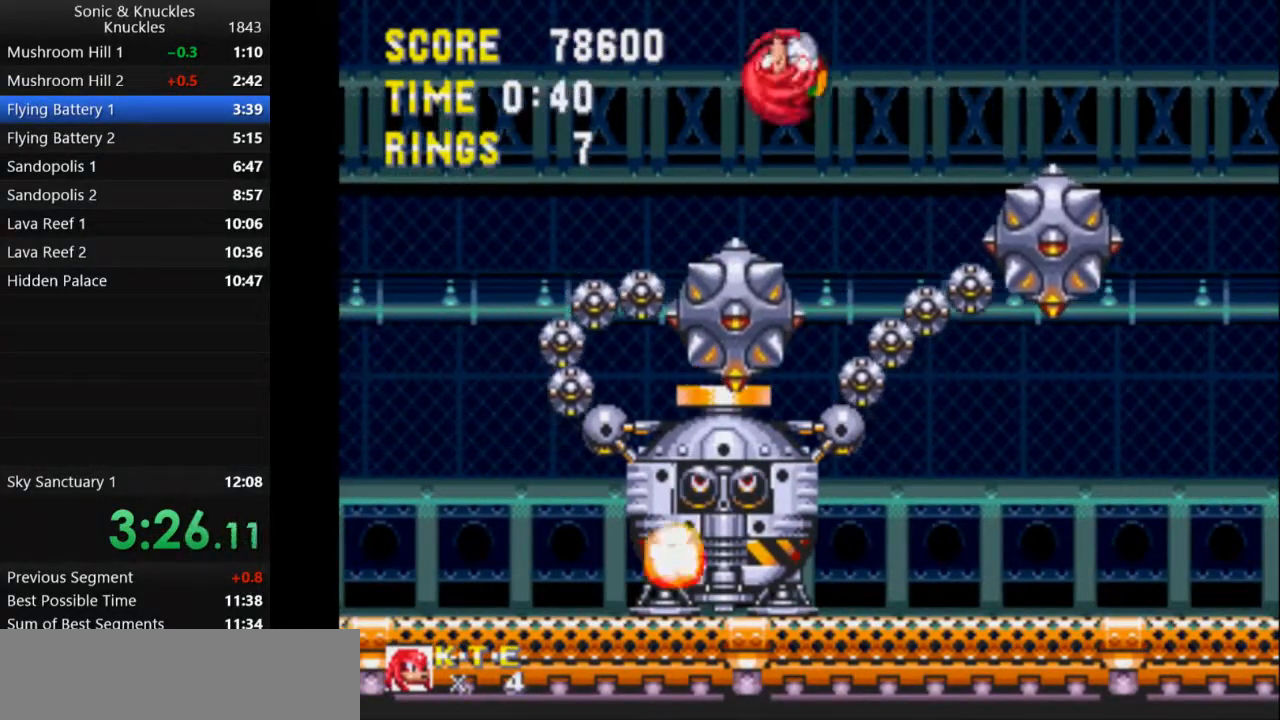
{"keys": [], "events": [[233, "x", "up"]]}
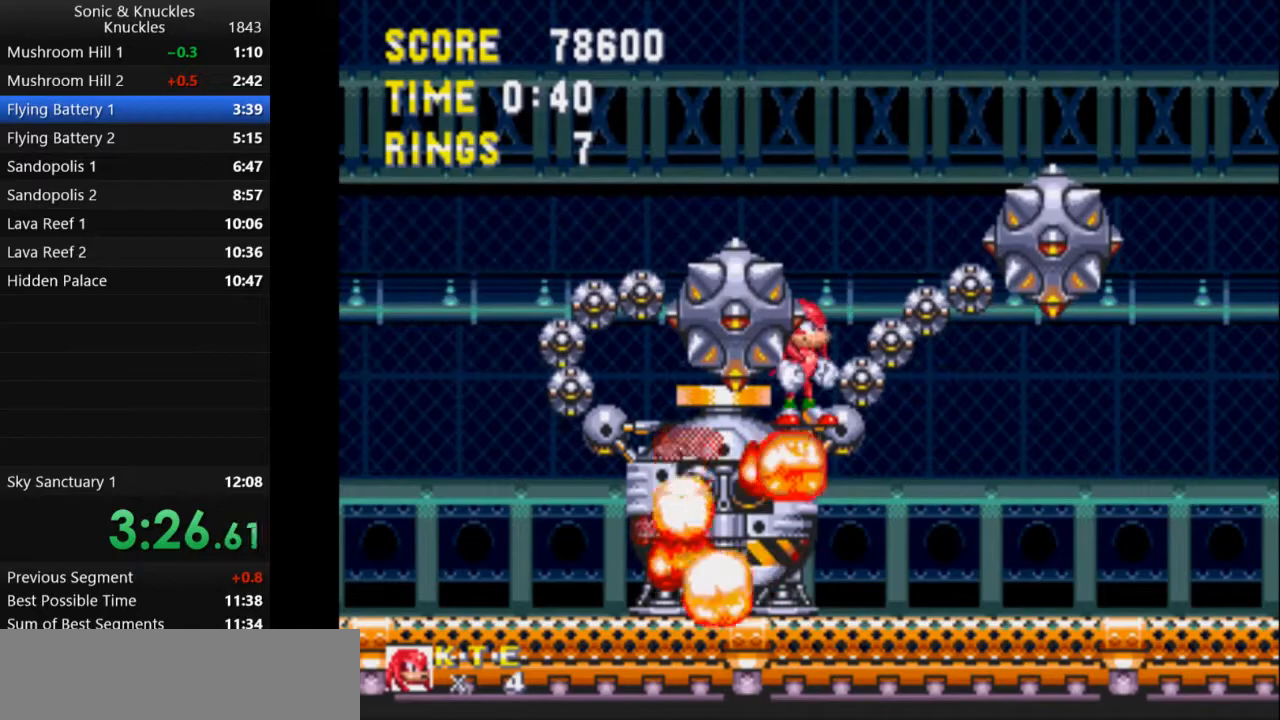
{"keys": [], "events": []}
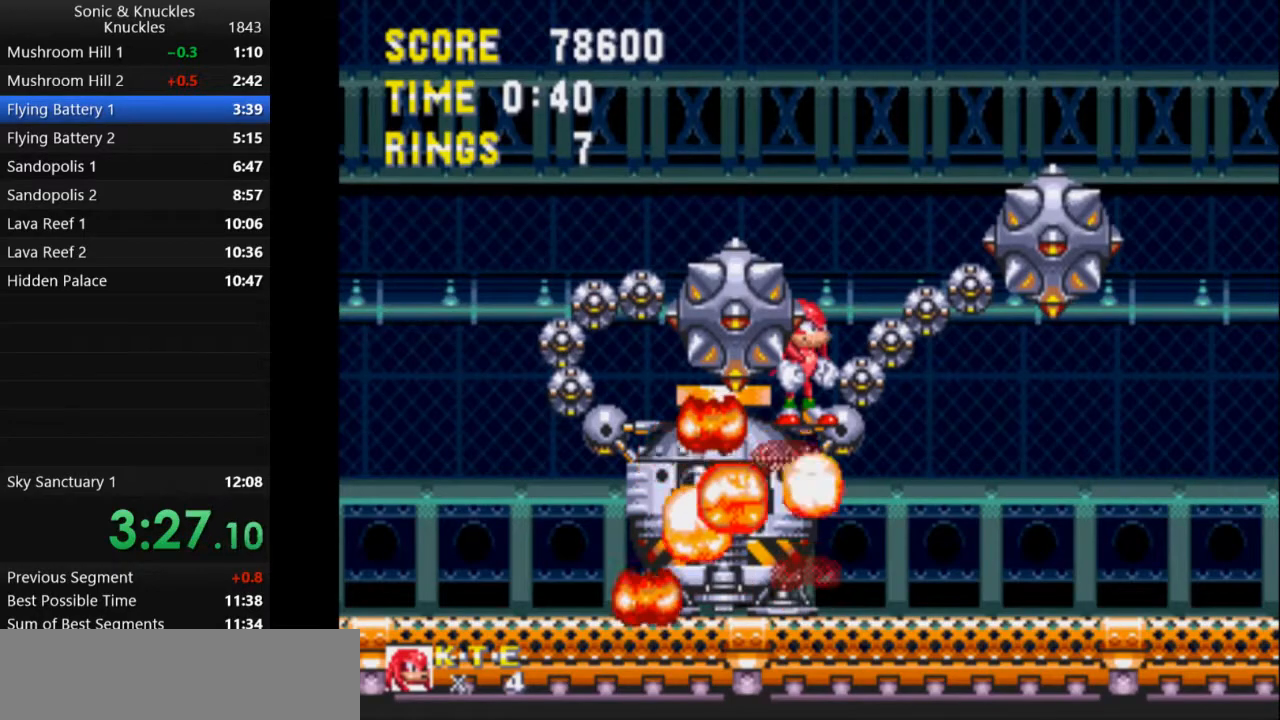
{"keys": ["down", "x", "z"], "events": [[267, "down", "down"], [450, "z", "down"], [483, "x", "down"]]}
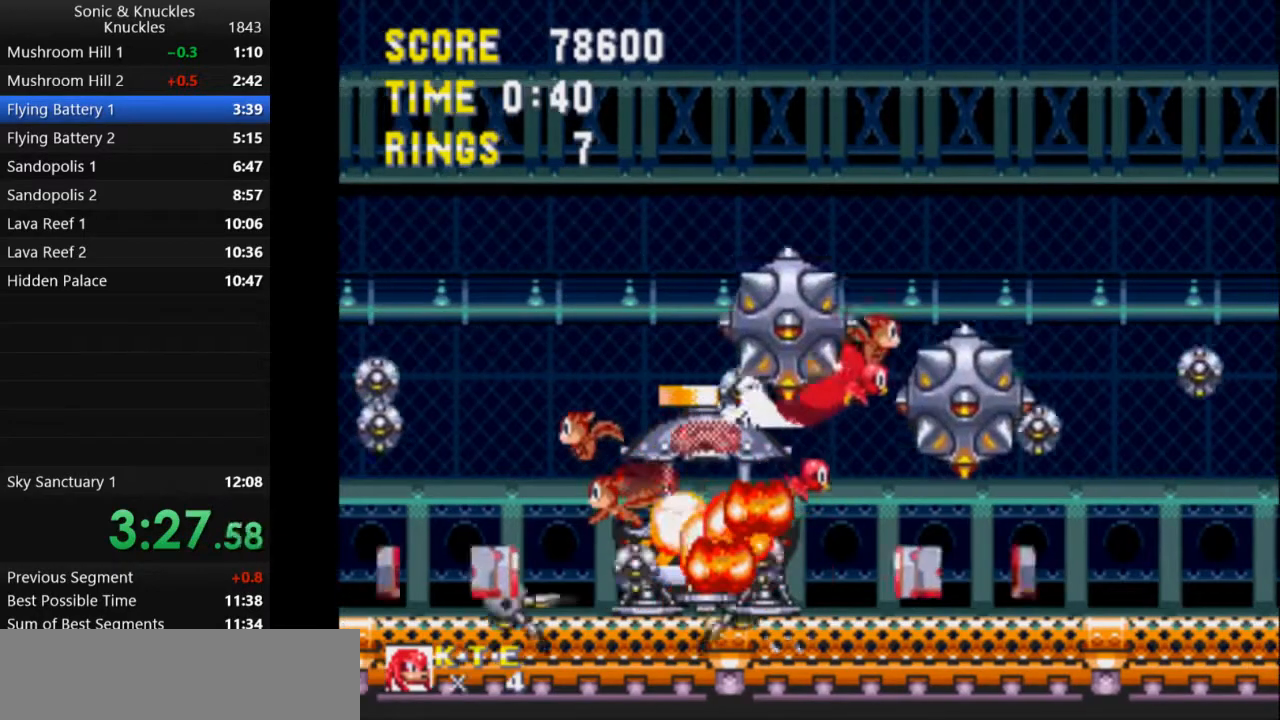
{"keys": [], "events": [[17, "c", "down"], [50, "z", "up"], [100, "x", "up"], [133, "c", "up"], [150, "down", "up"]]}